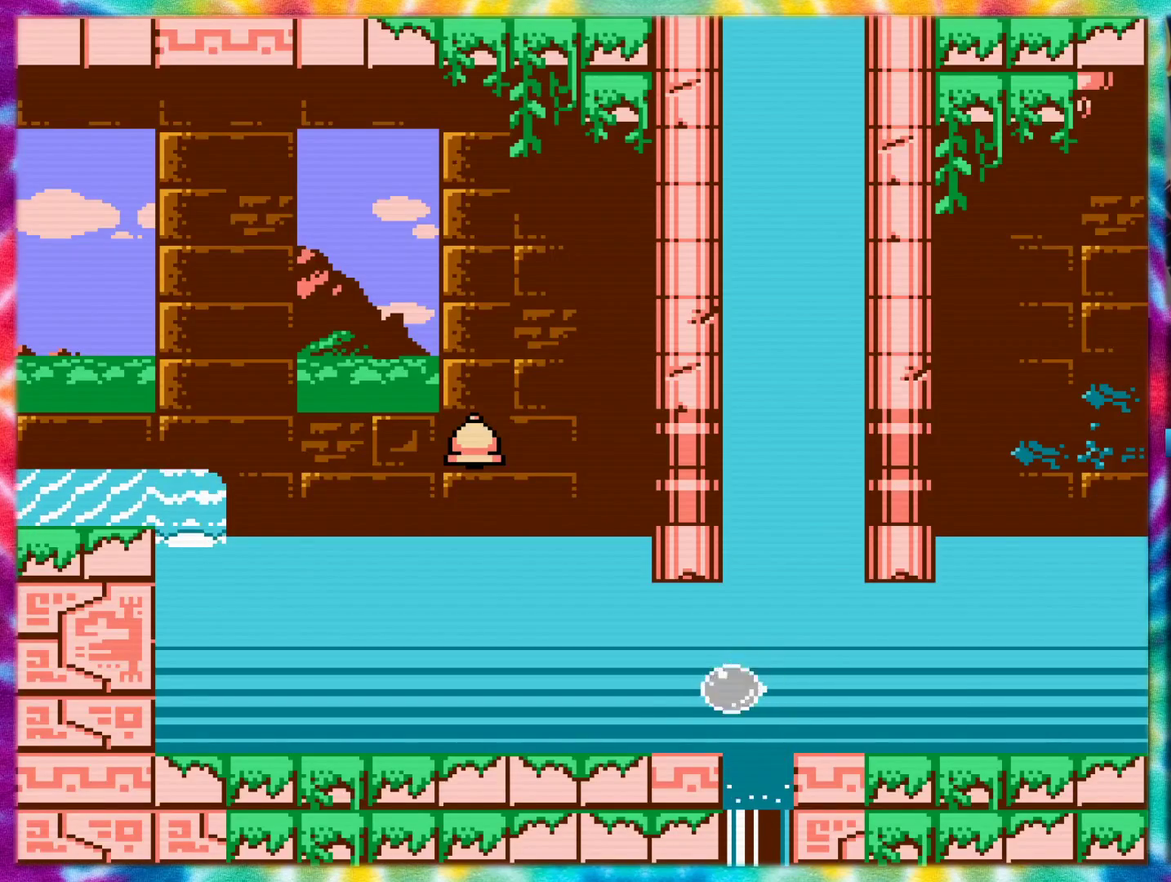
Gameplay with a controller (Nintendo layout); each line is a JSON object with the inputs held at the frame after it. "events" lists button and stick changes between this image and that frame as [ms after this image, input, new state], when the widget could be followed in between. Not read: L3 R3.
{"buttons": ["DPAD_LEFT"], "events": [[84, "A", "up"]]}
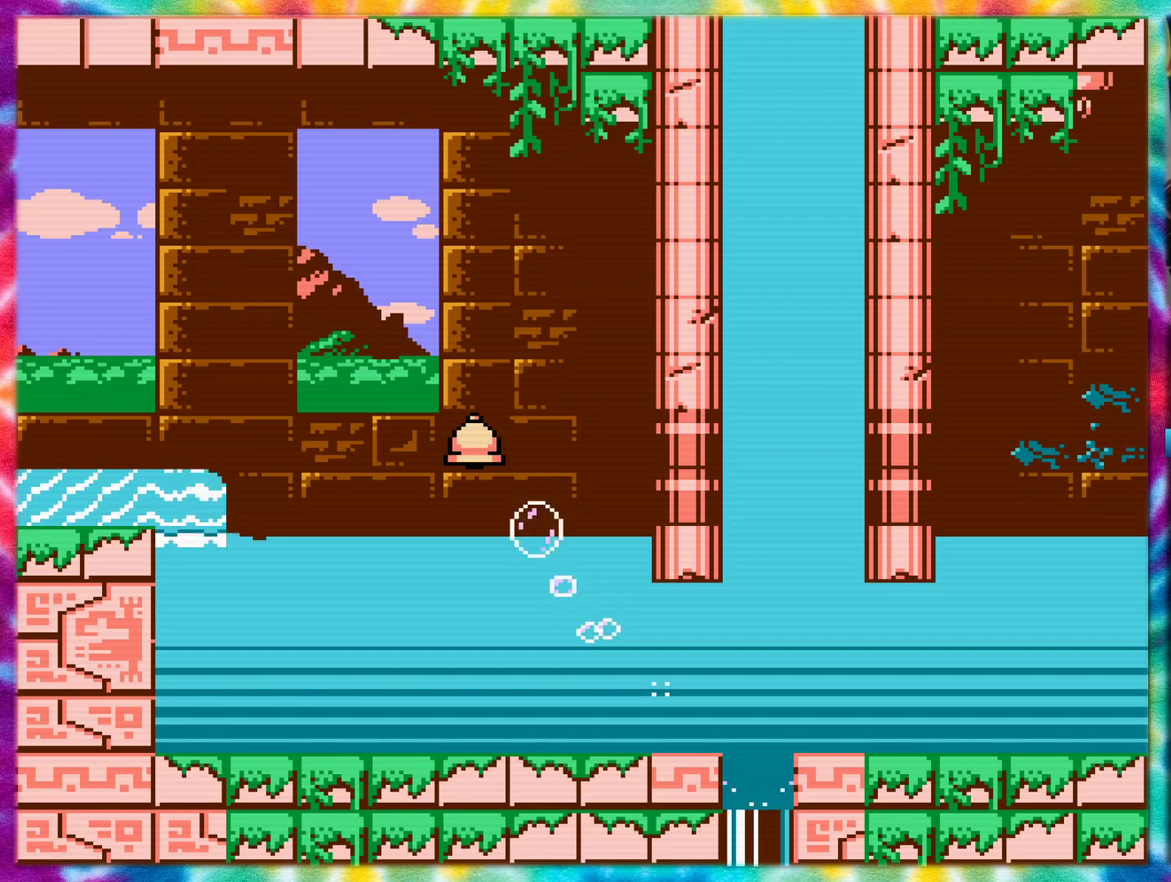
{"buttons": ["A", "DPAD_RIGHT"], "events": [[50, "DPAD_LEFT", "up"], [100, "A", "down"], [100, "DPAD_RIGHT", "down"]]}
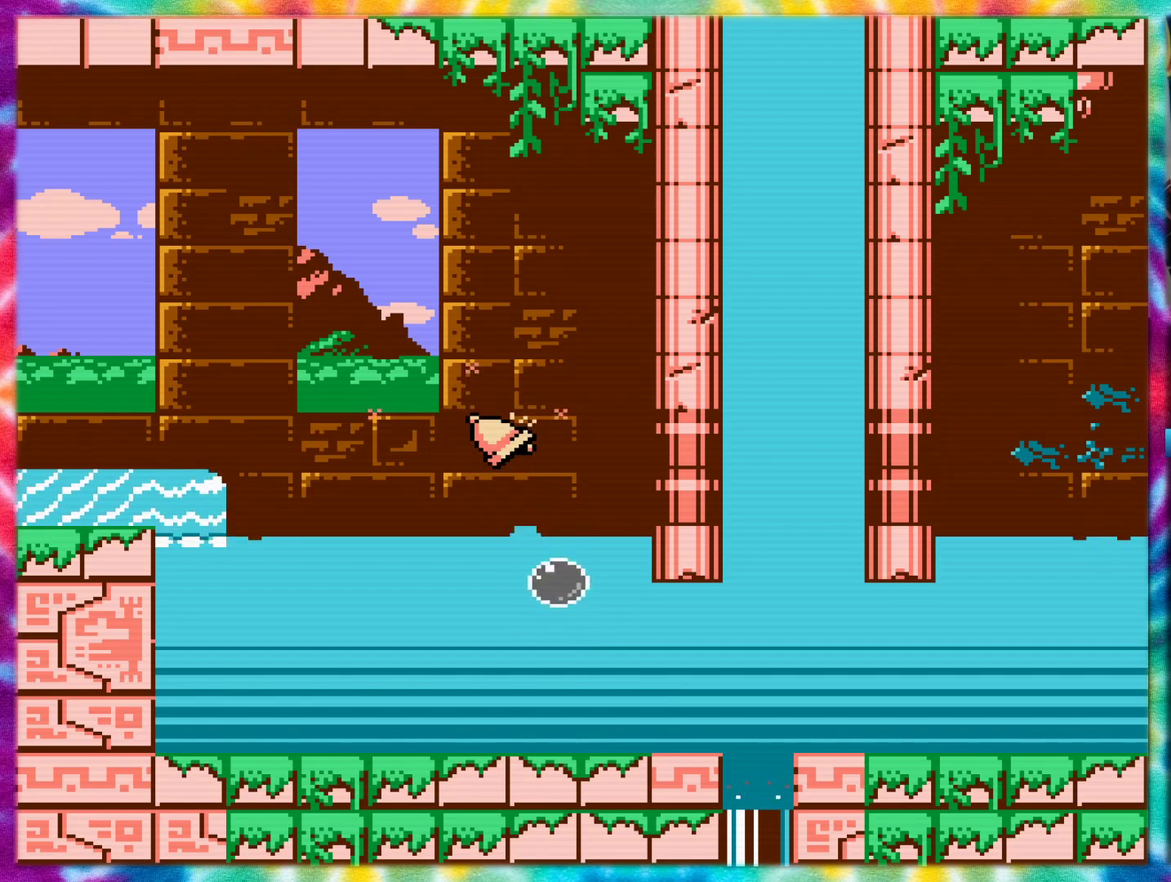
{"buttons": ["DPAD_RIGHT"], "events": [[451, "A", "up"]]}
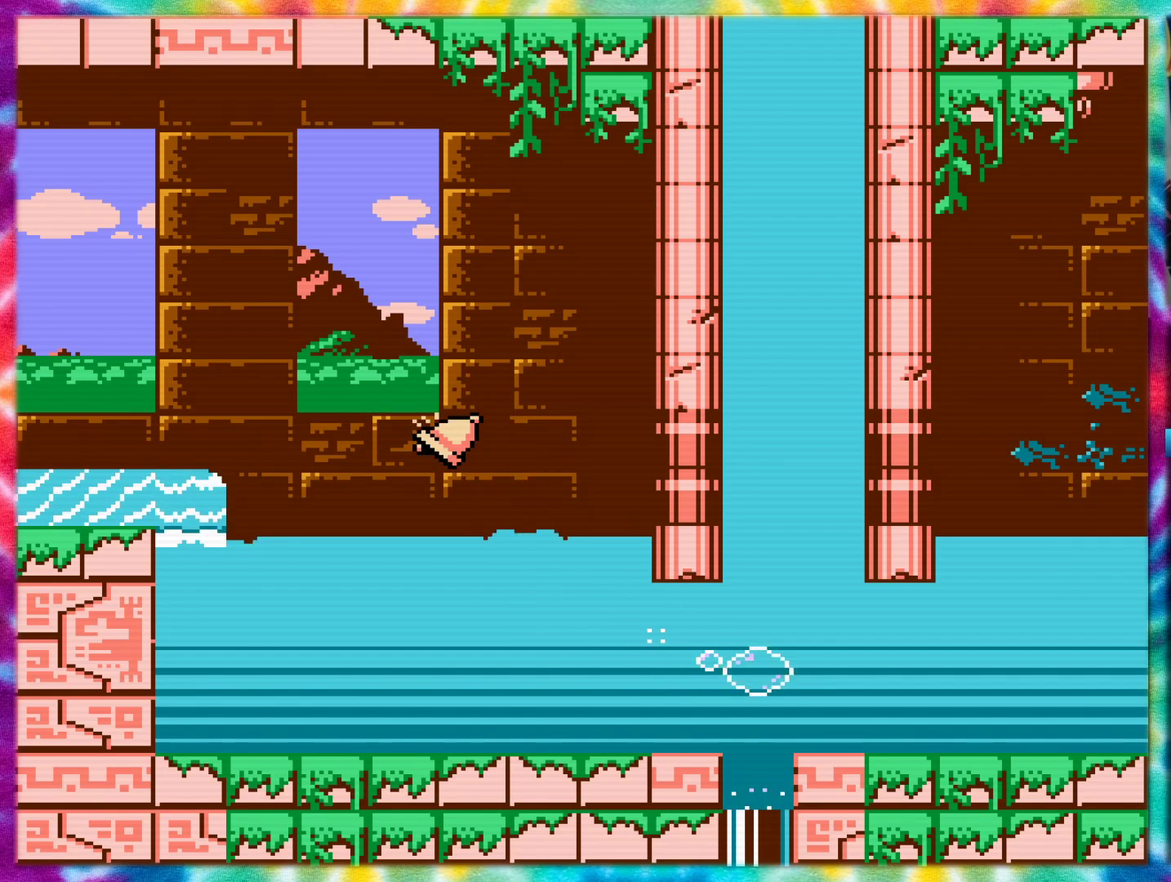
{"buttons": ["DPAD_RIGHT"], "events": [[50, "A", "down"], [133, "A", "up"], [267, "A", "down"], [350, "A", "up"]]}
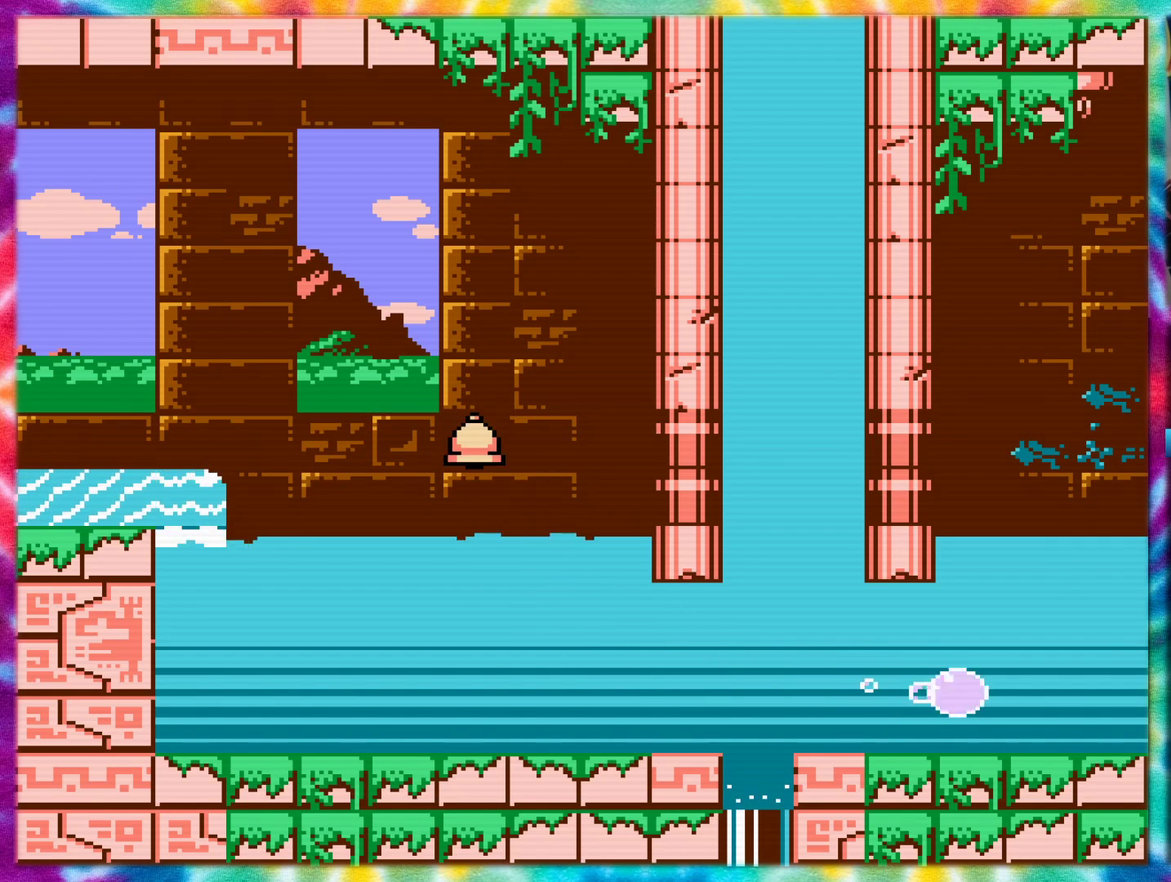
{"buttons": ["DPAD_RIGHT"], "events": [[17, "A", "down"], [84, "A", "up"], [200, "A", "down"], [267, "A", "up"], [384, "A", "down"], [451, "A", "up"]]}
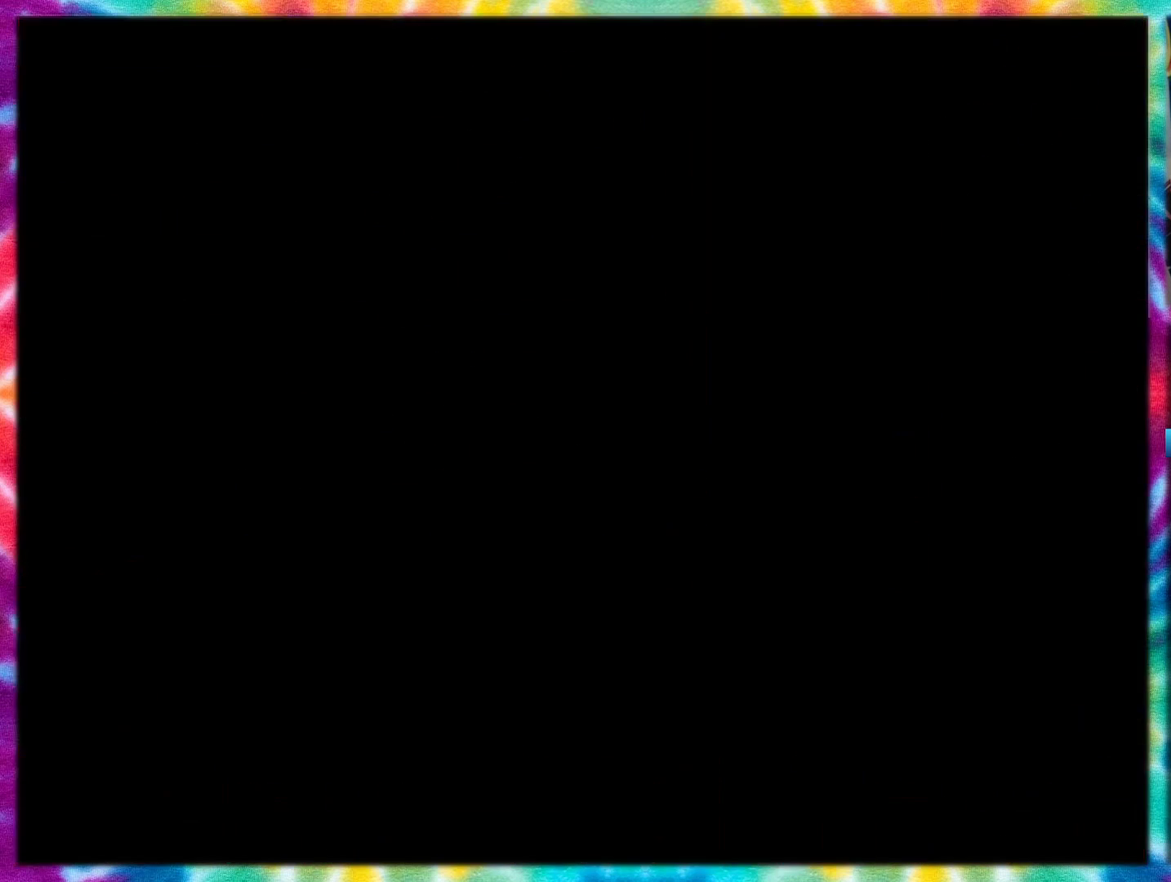
{"buttons": ["DPAD_RIGHT"], "events": [[50, "A", "down"], [133, "A", "up"]]}
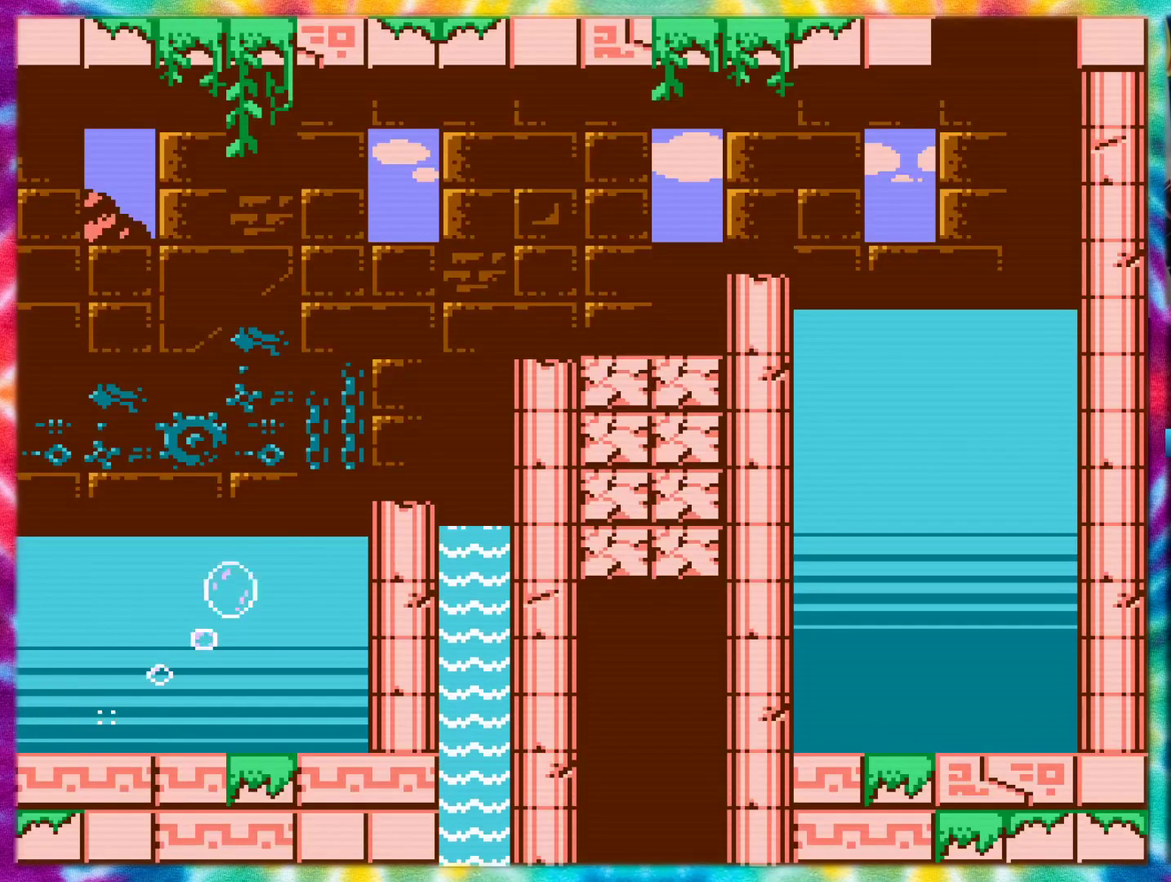
{"buttons": ["DPAD_RIGHT"], "events": []}
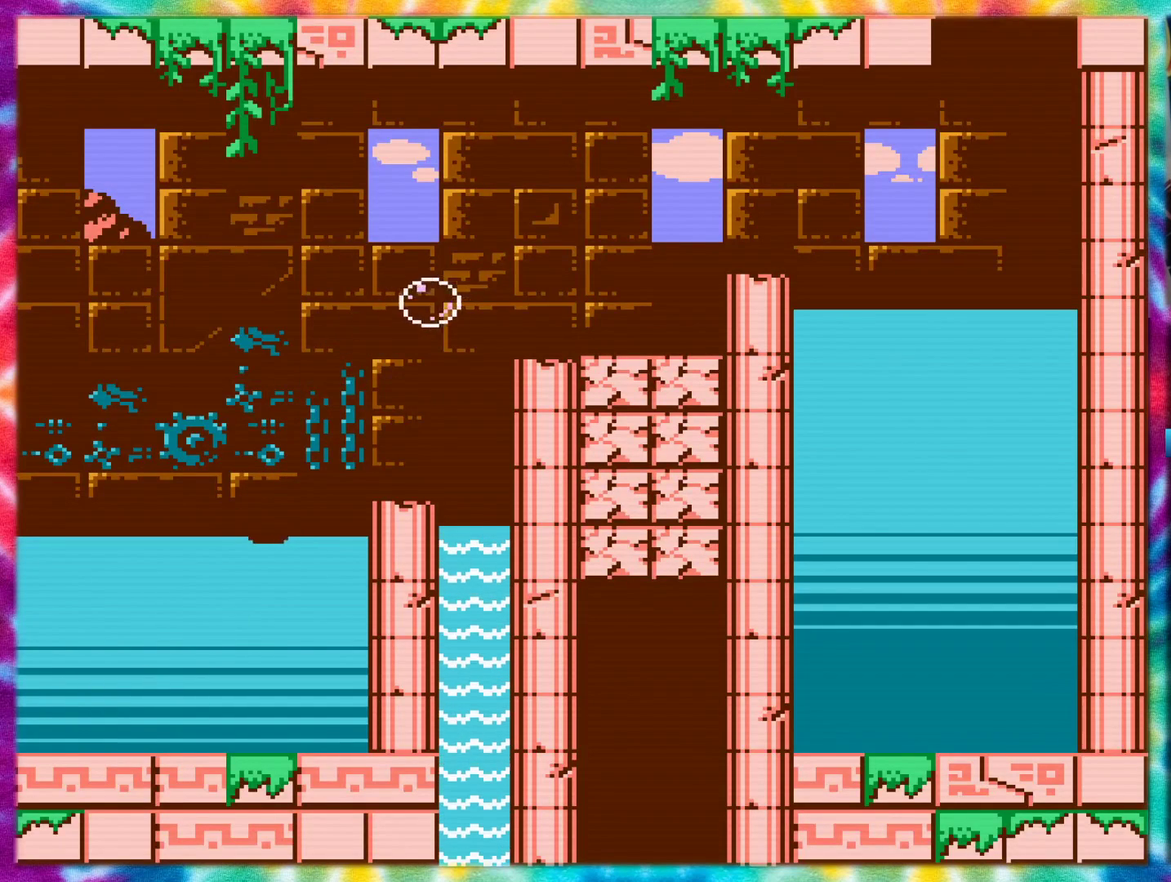
{"buttons": ["A", "DPAD_RIGHT"], "events": [[200, "A", "down"]]}
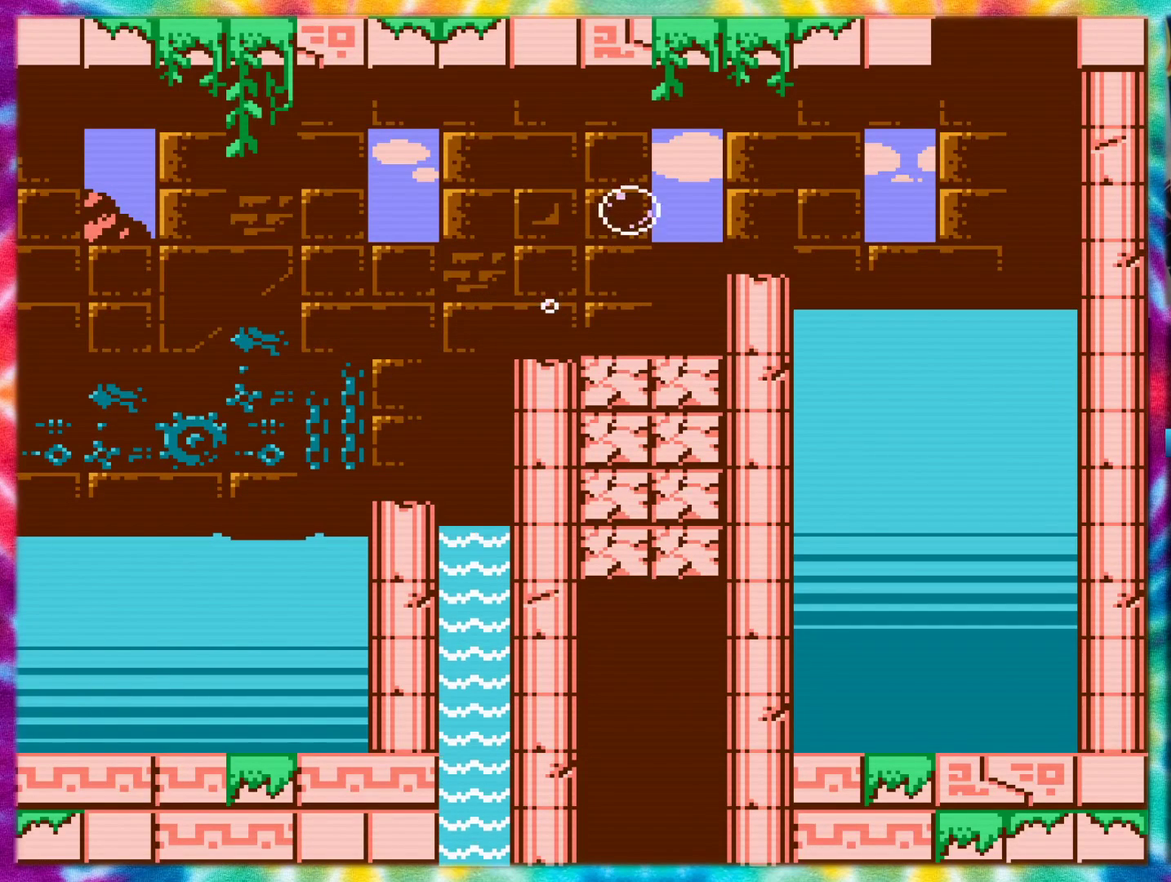
{"buttons": ["A", "DPAD_RIGHT"], "events": []}
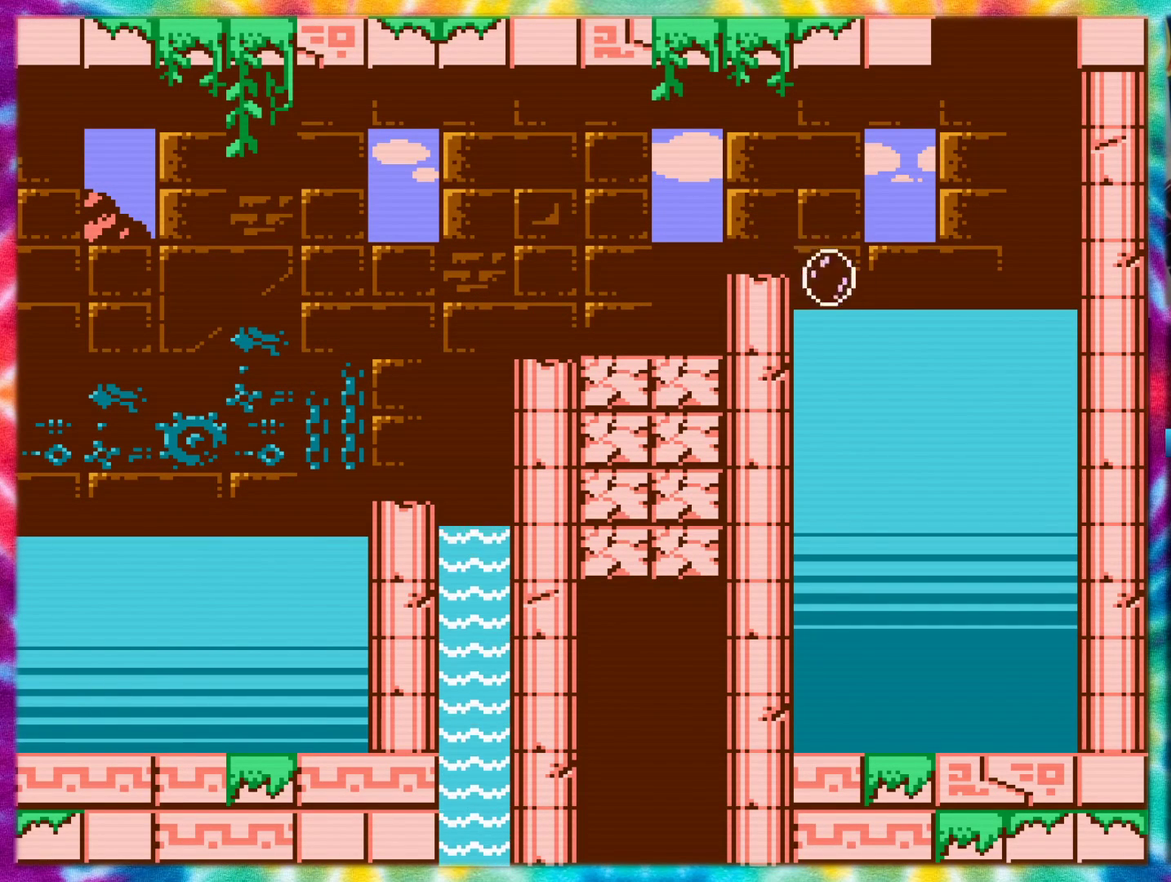
{"buttons": [], "events": [[50, "DPAD_LEFT", "down"], [50, "DPAD_RIGHT", "up"], [133, "DPAD_LEFT", "up"], [483, "A", "up"]]}
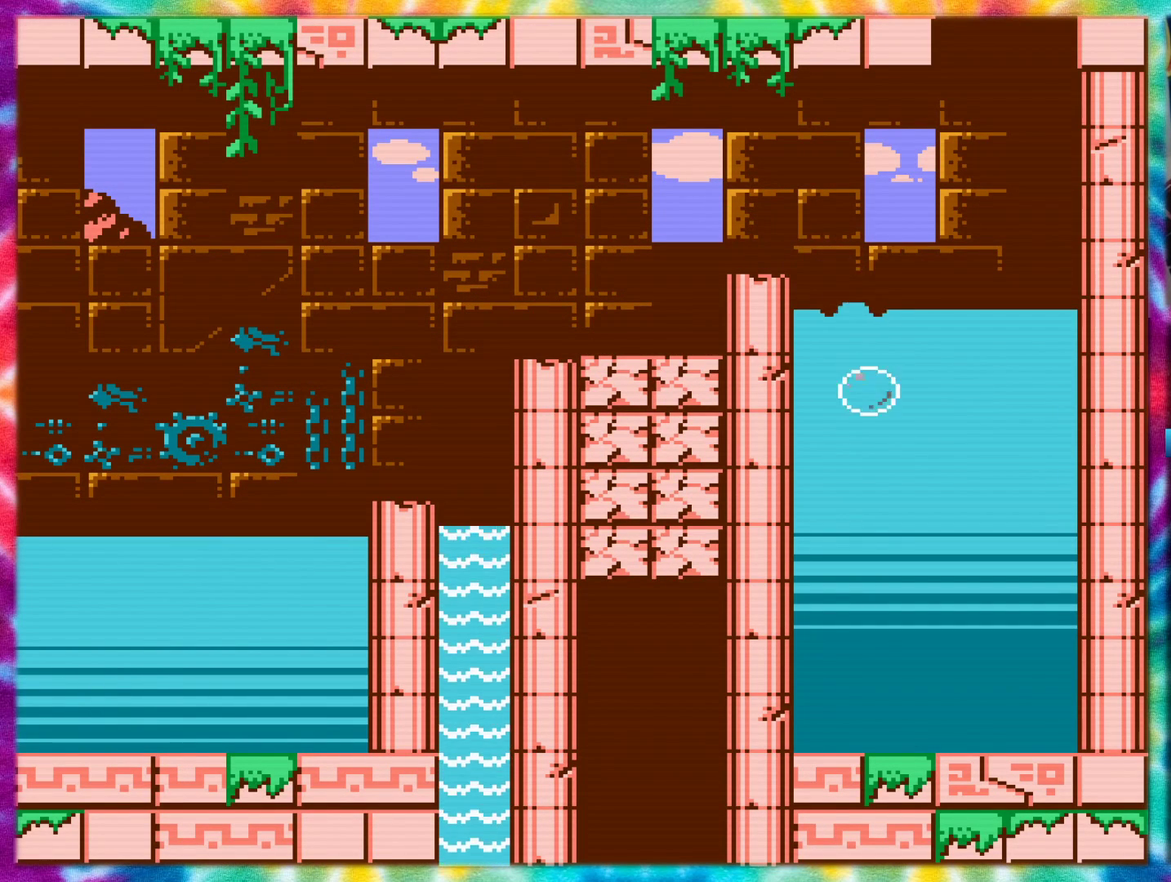
{"buttons": ["DPAD_LEFT"], "events": [[167, "DPAD_LEFT", "down"]]}
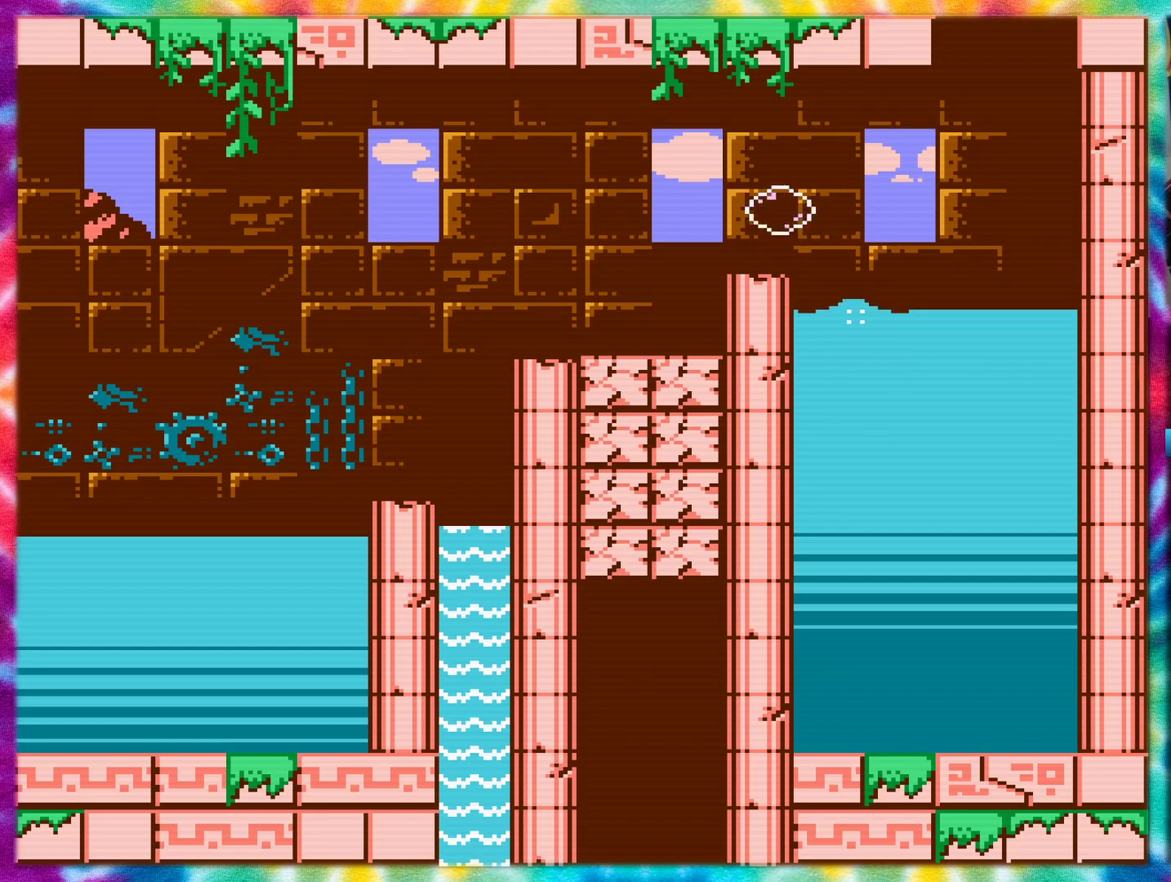
{"buttons": ["A"], "events": [[133, "DPAD_LEFT", "up"], [200, "A", "down"], [267, "DPAD_RIGHT", "down"], [333, "DPAD_RIGHT", "up"]]}
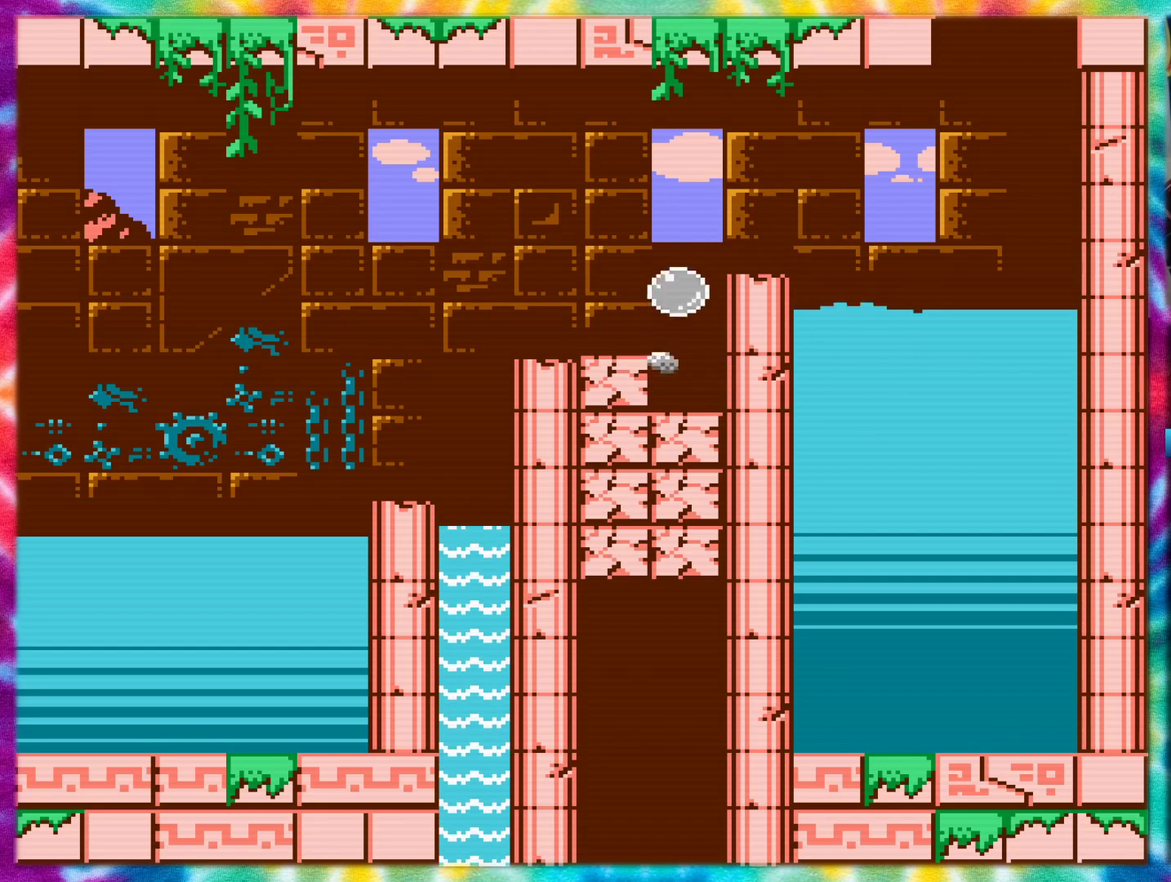
{"buttons": ["A"], "events": []}
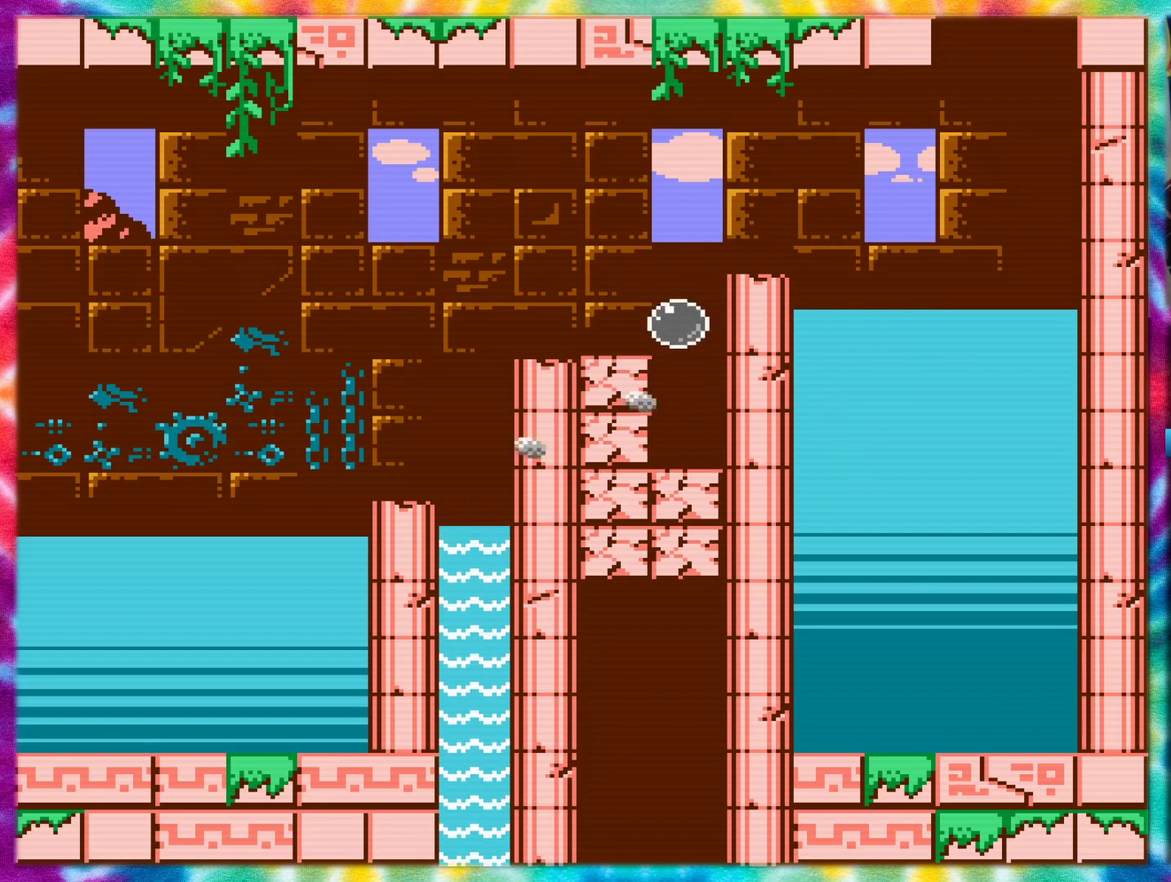
{"buttons": ["A"], "events": []}
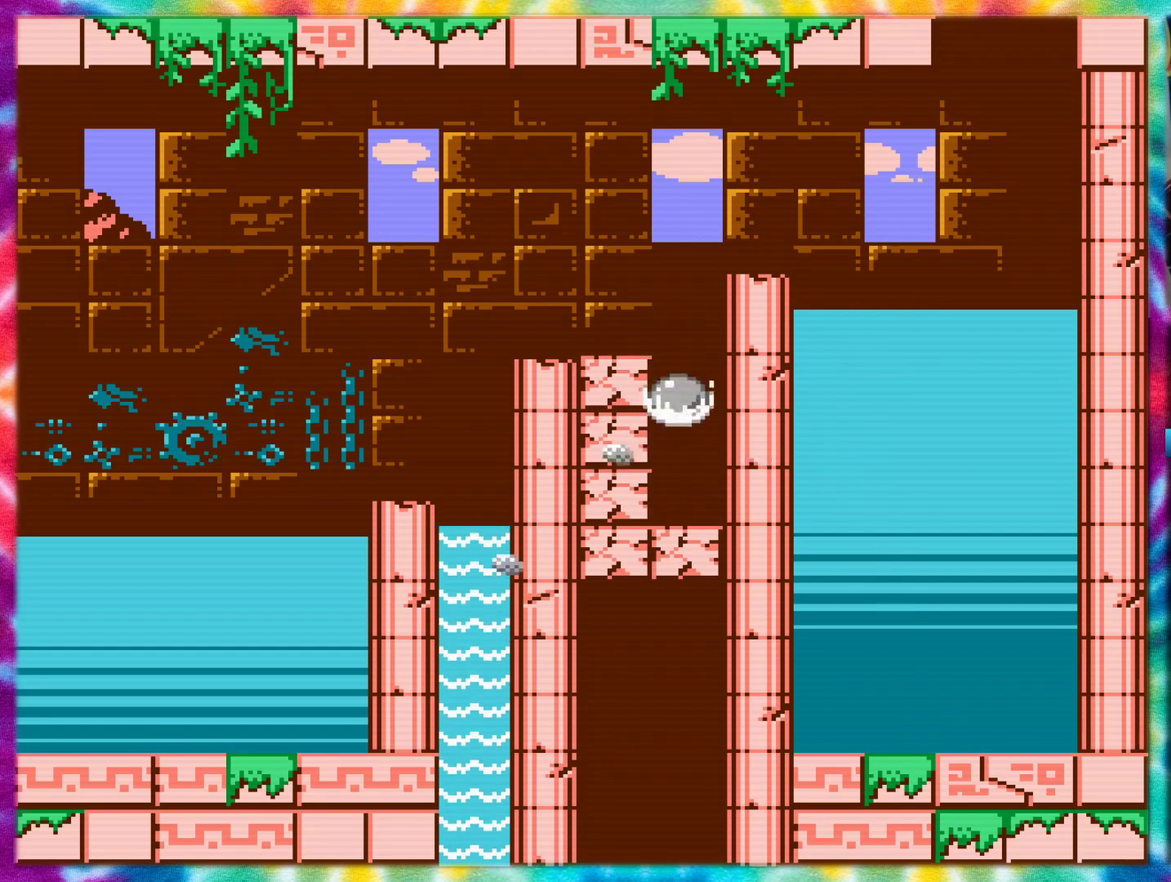
{"buttons": ["A"], "events": []}
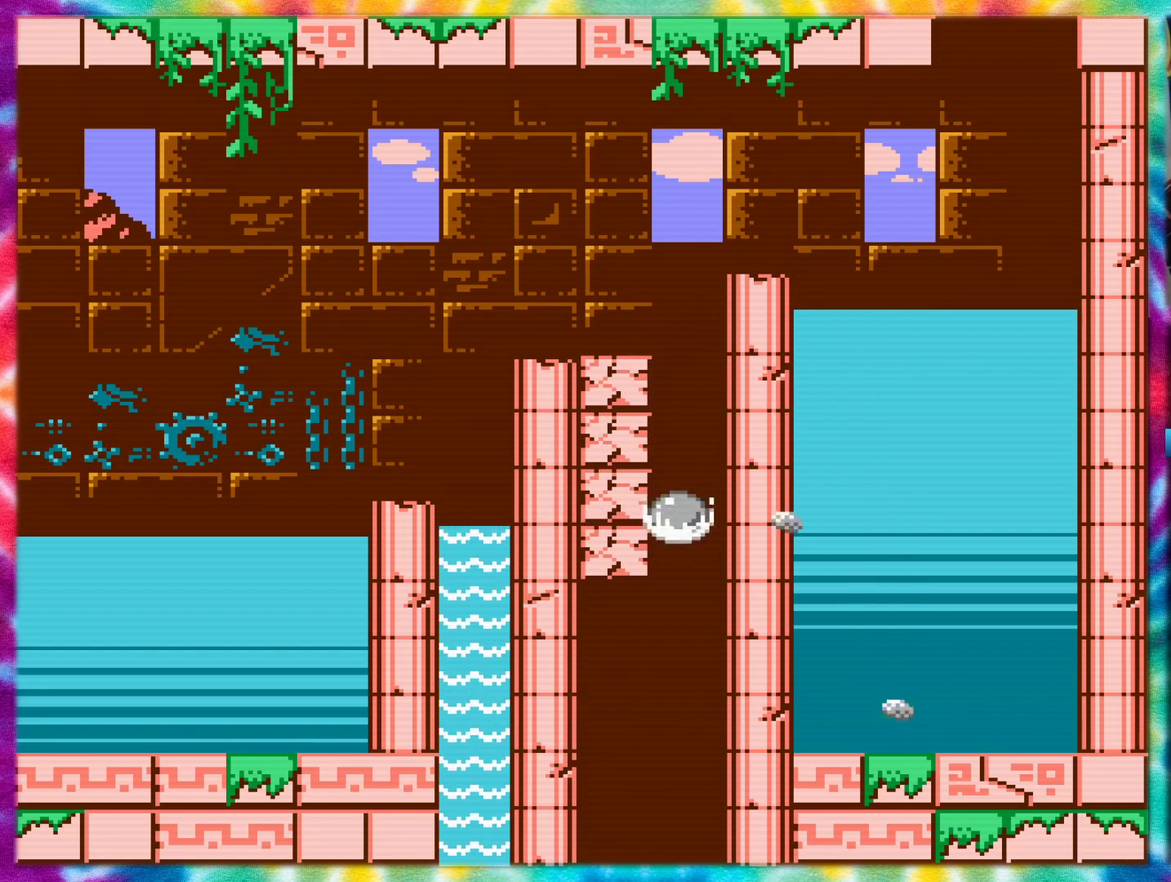
{"buttons": ["A"], "events": [[166, "DPAD_LEFT", "down"], [267, "DPAD_LEFT", "up"]]}
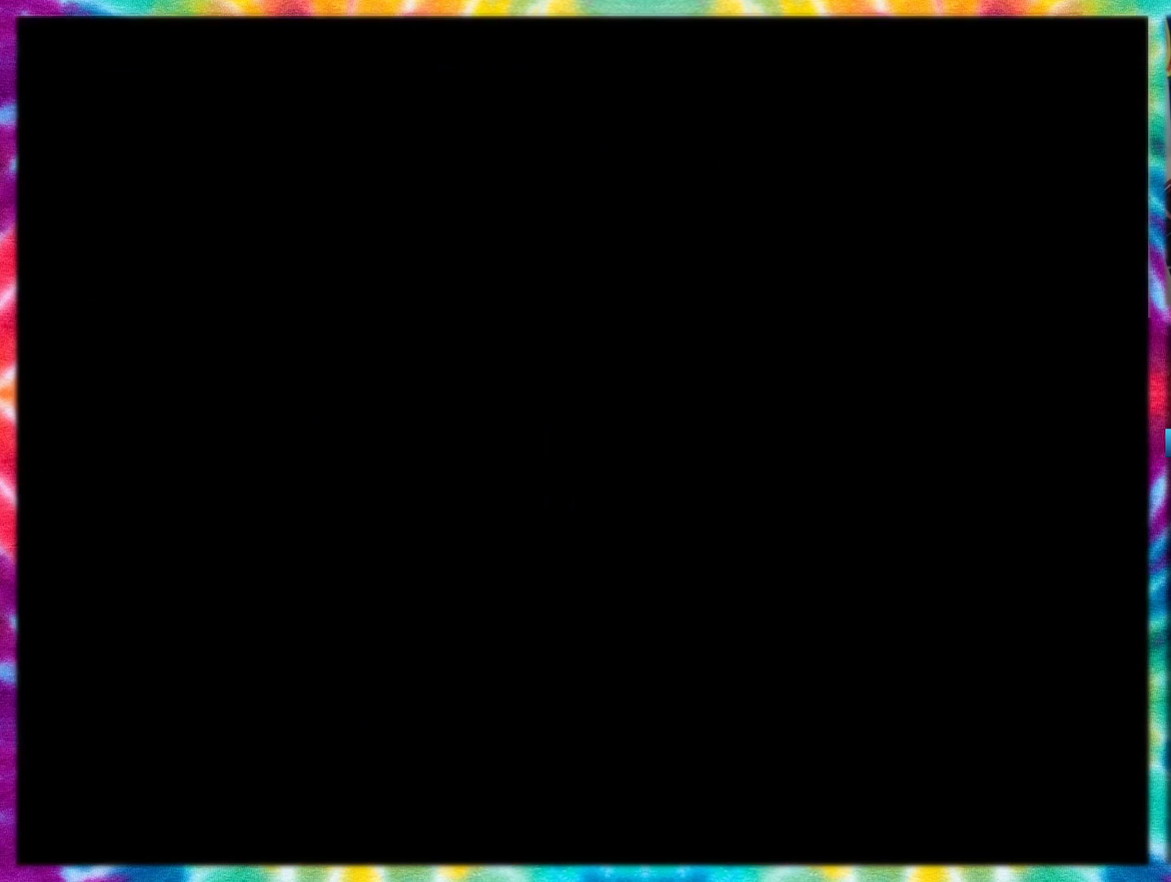
{"buttons": ["A"], "events": []}
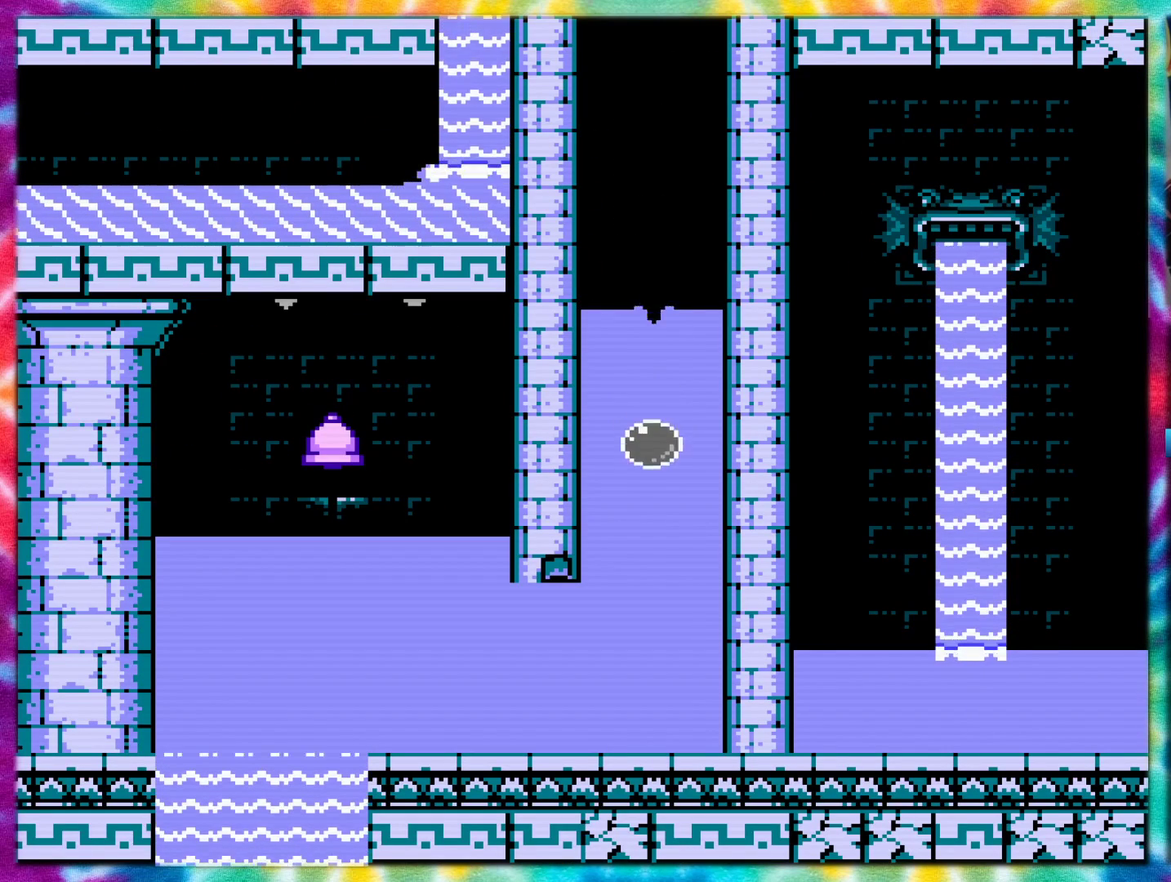
{"buttons": ["A"], "events": []}
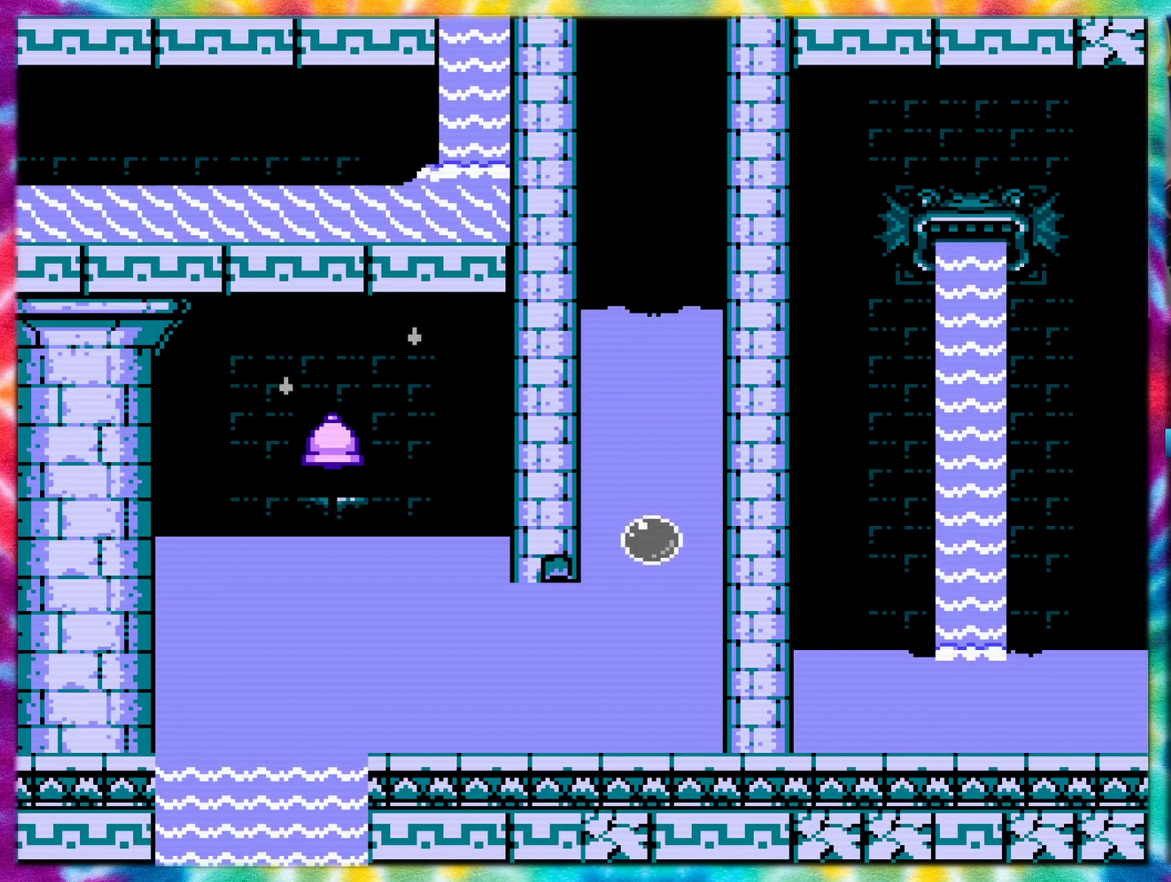
{"buttons": ["A", "DPAD_LEFT"], "events": [[84, "DPAD_LEFT", "down"]]}
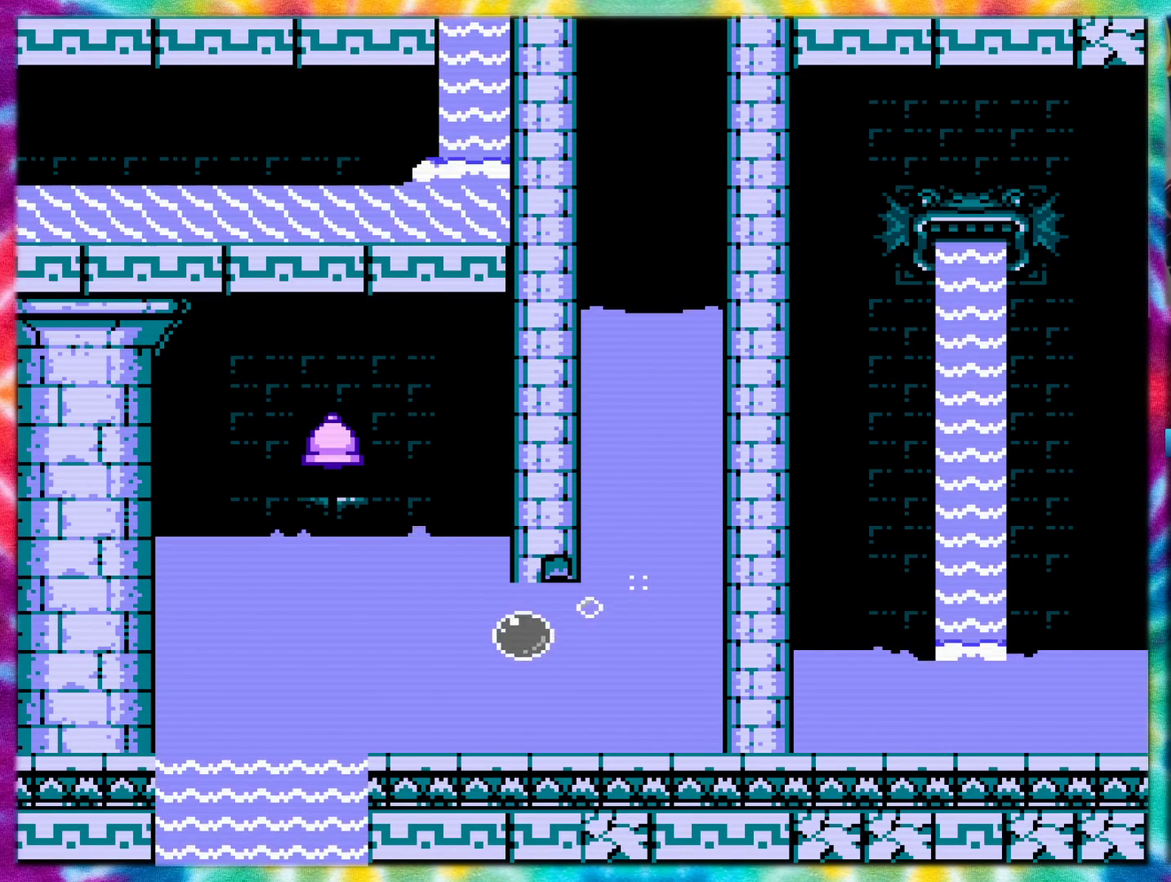
{"buttons": ["A"], "events": [[500, "DPAD_LEFT", "up"]]}
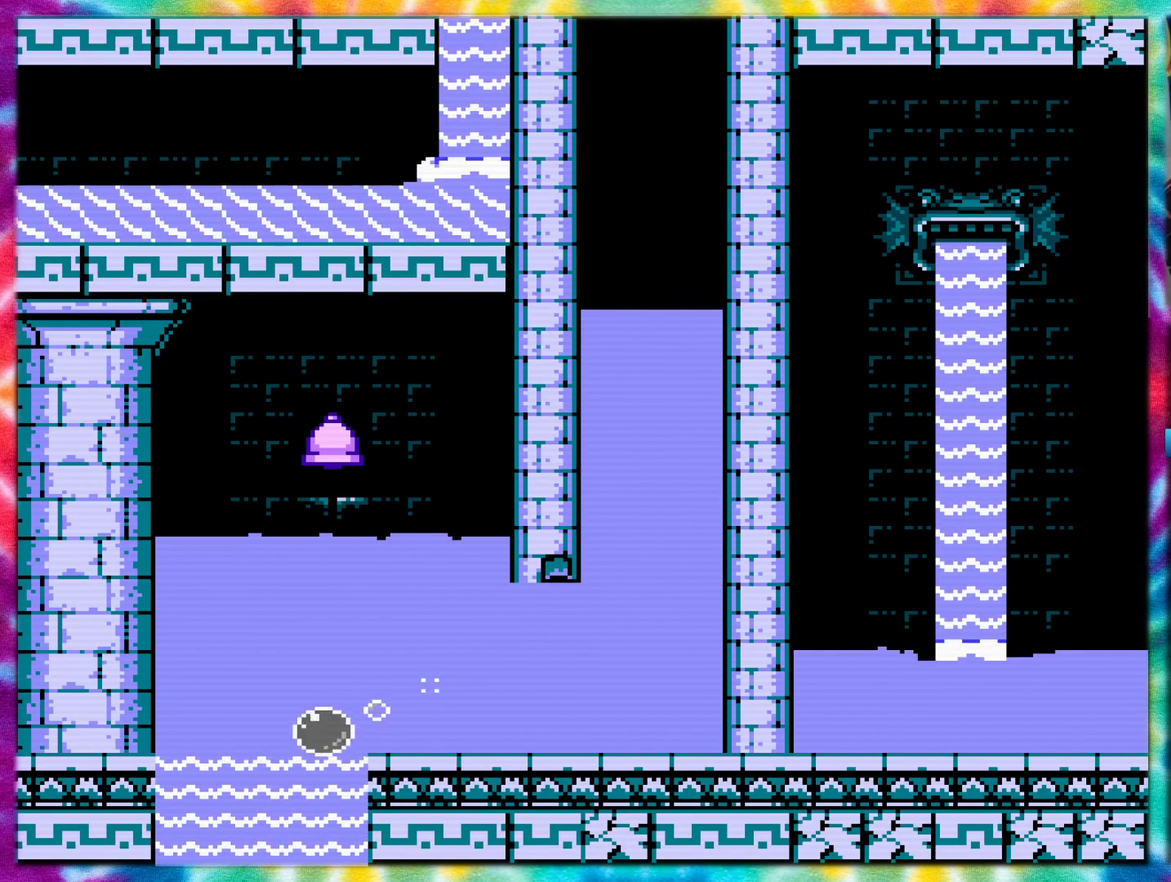
{"buttons": ["A"], "events": [[217, "A", "up"], [434, "A", "down"]]}
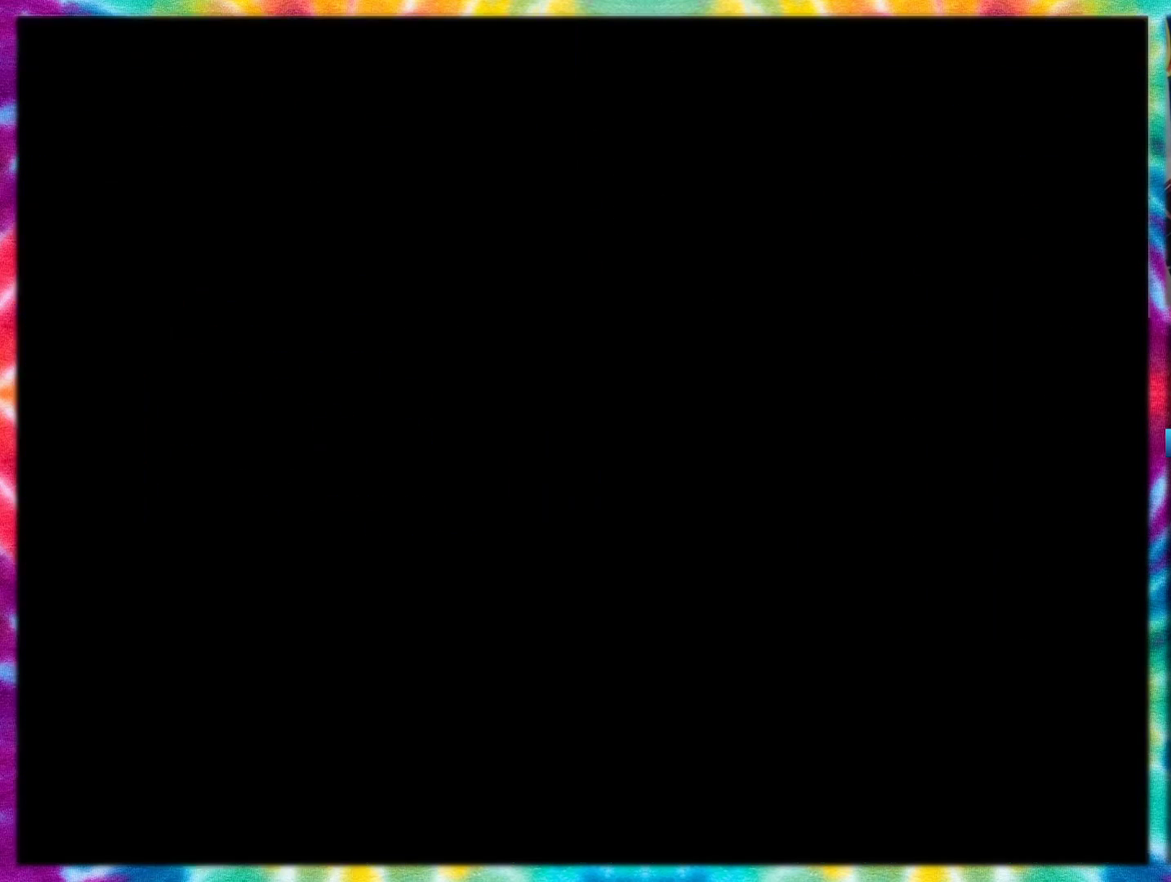
{"buttons": ["A", "DPAD_RIGHT"], "events": [[384, "DPAD_RIGHT", "down"]]}
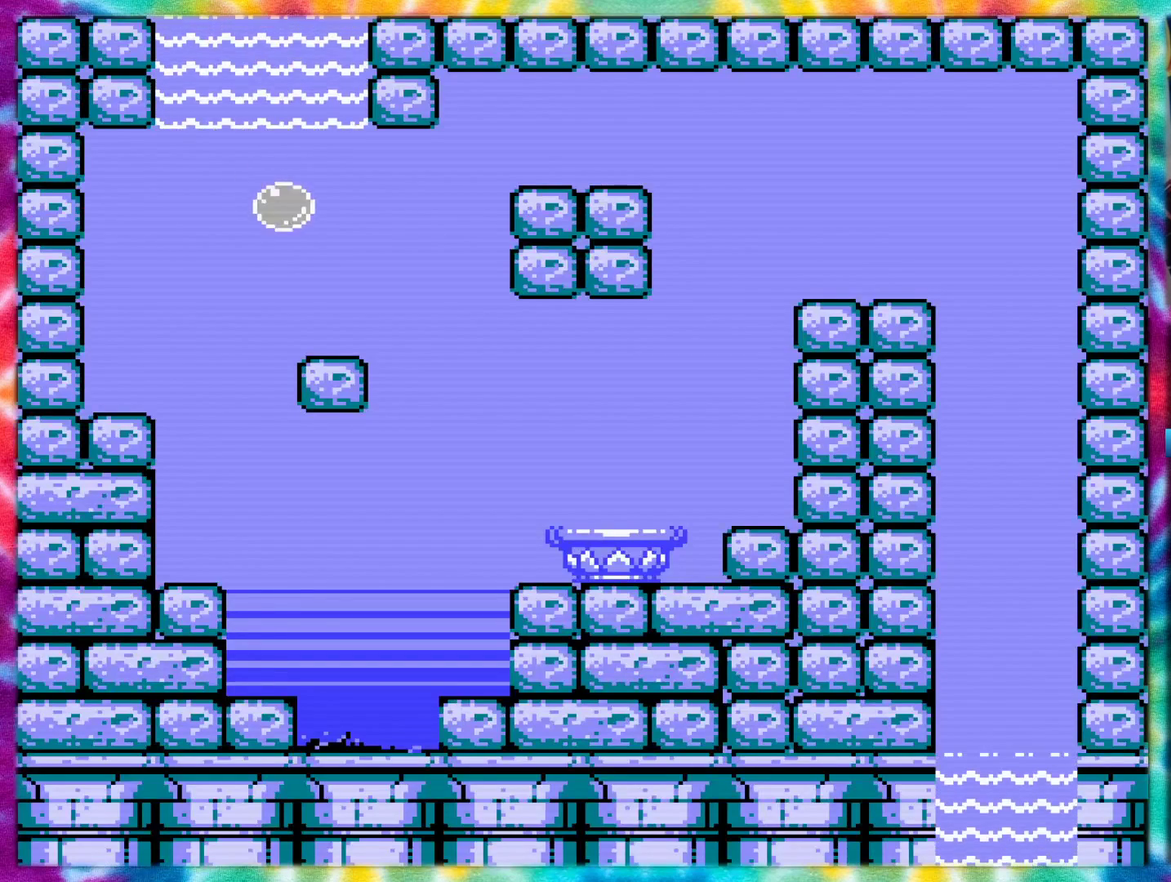
{"buttons": ["A"], "events": [[217, "DPAD_RIGHT", "up"]]}
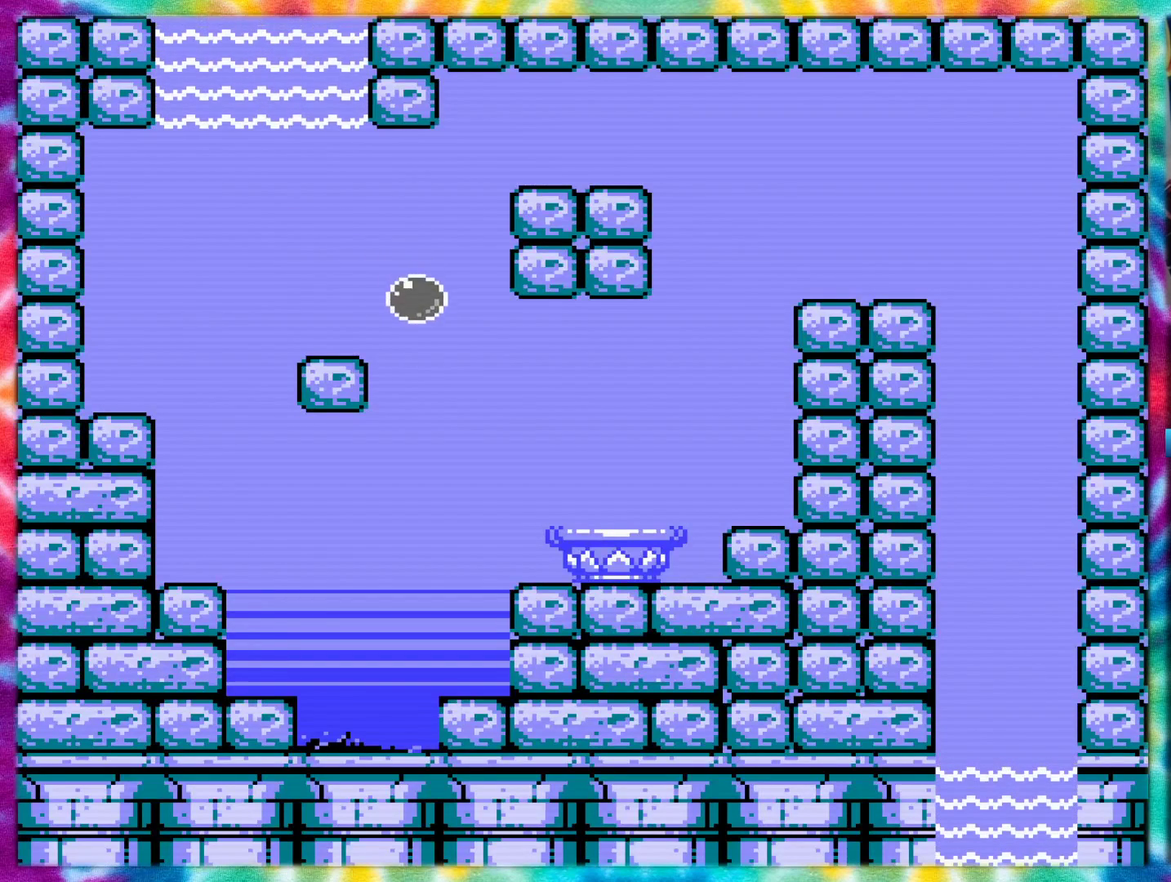
{"buttons": ["A", "DPAD_RIGHT"], "events": [[33, "DPAD_RIGHT", "down"]]}
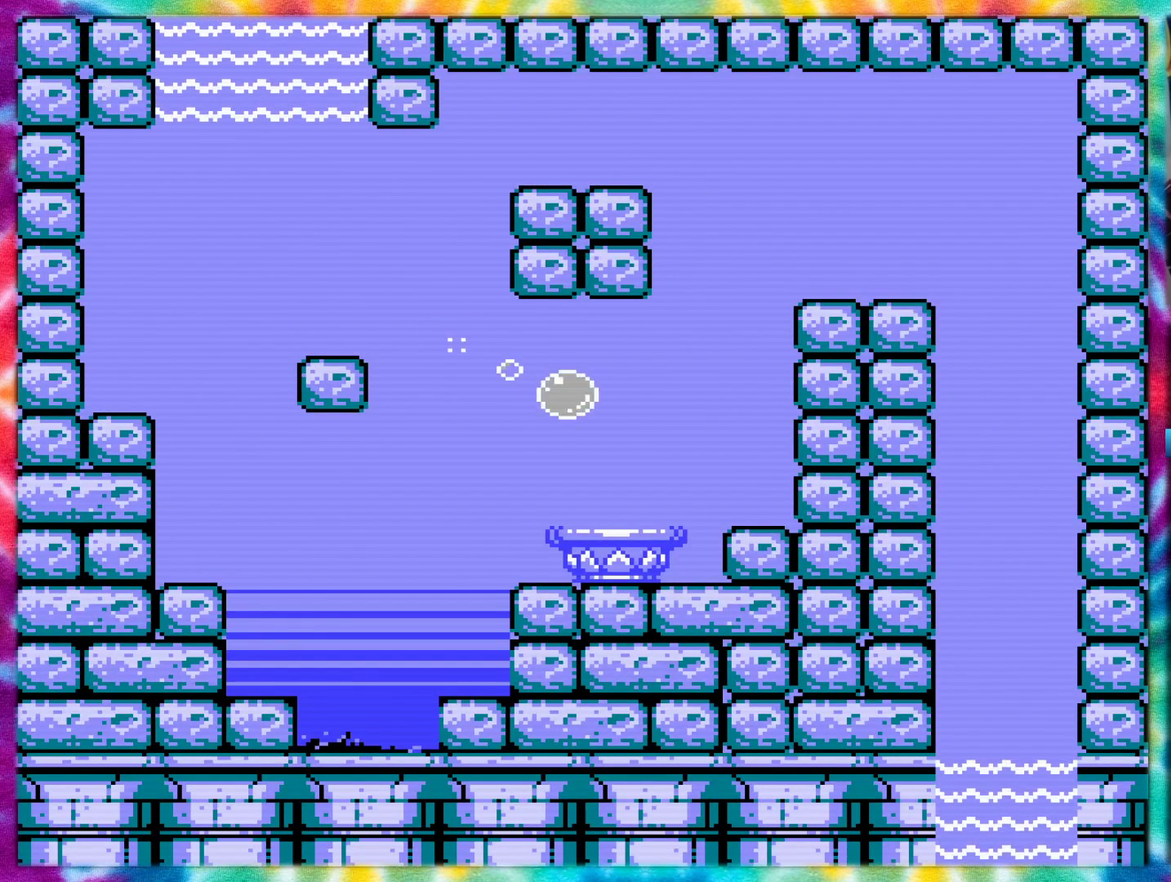
{"buttons": ["DPAD_RIGHT"], "events": [[34, "A", "up"]]}
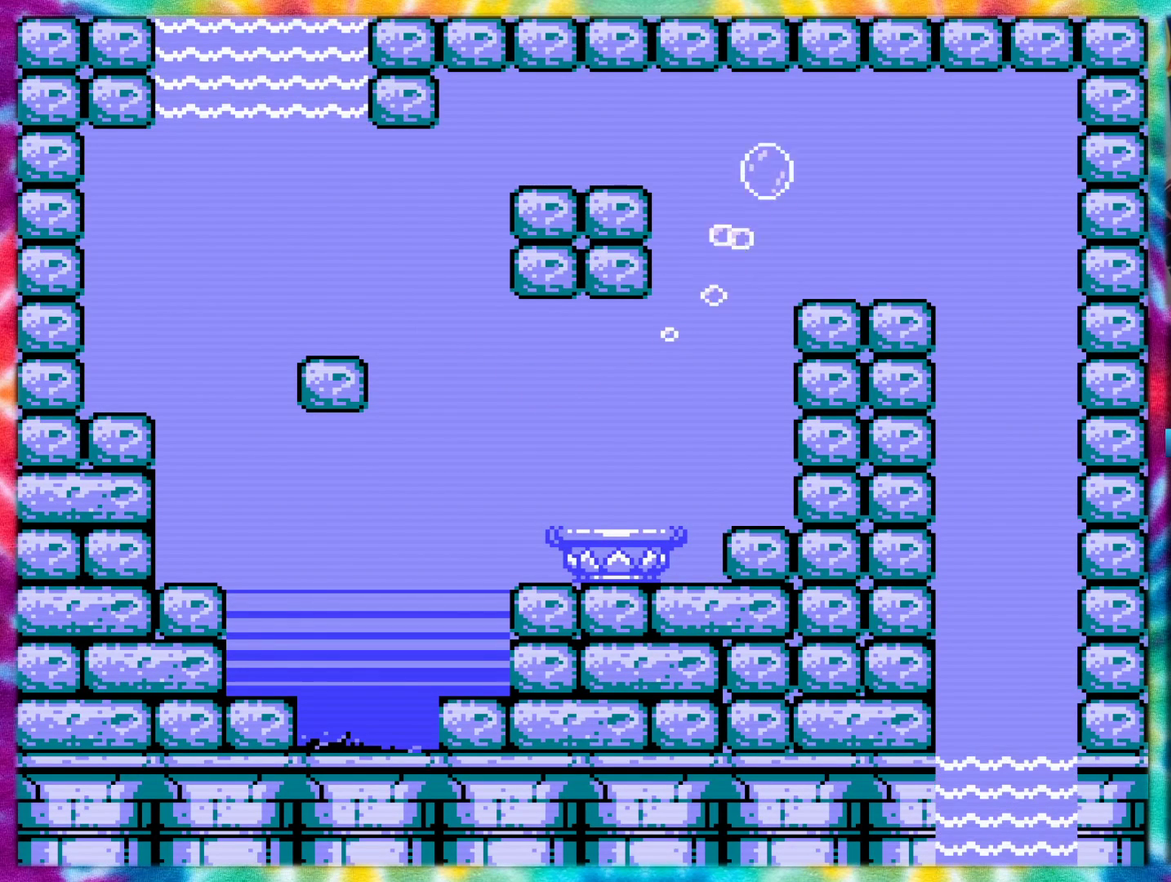
{"buttons": ["A"], "events": [[33, "A", "down"], [150, "A", "up"], [217, "A", "down"], [467, "DPAD_RIGHT", "up"]]}
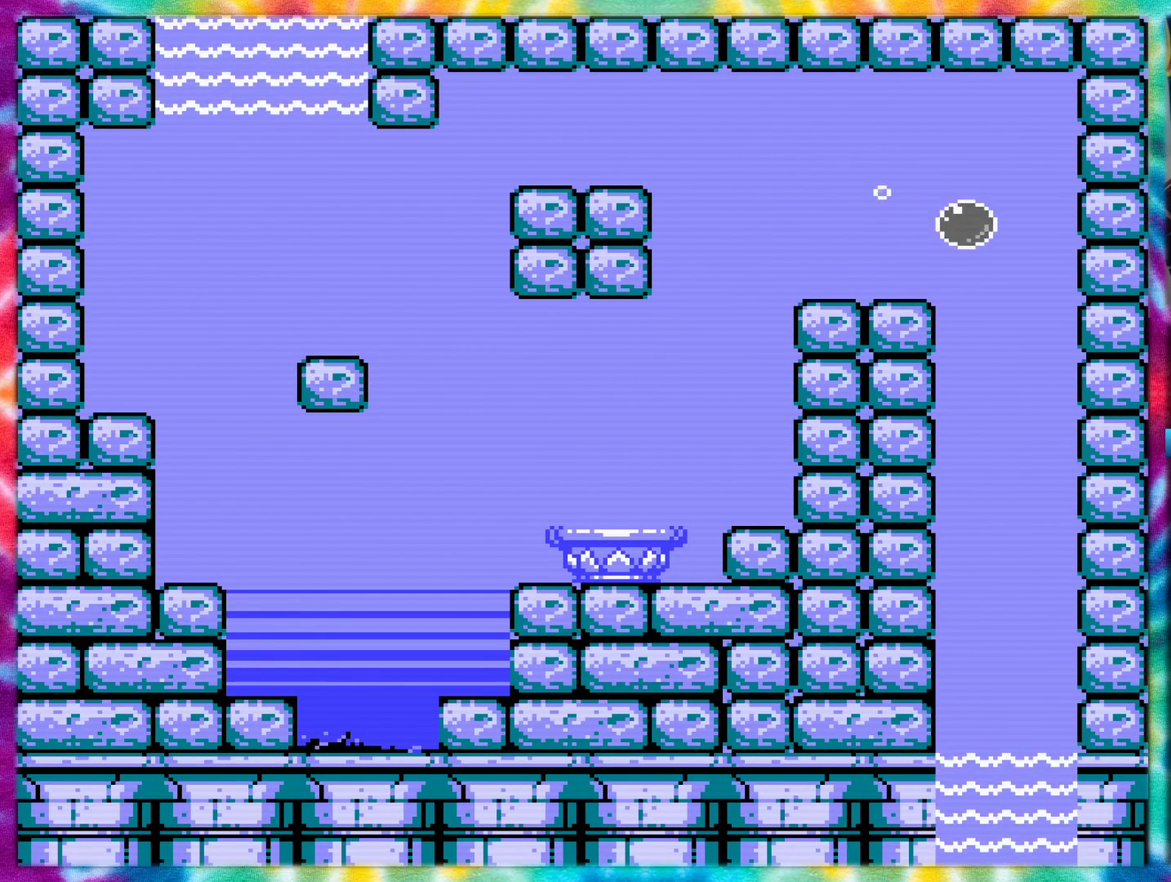
{"buttons": ["A"], "events": [[34, "DPAD_LEFT", "down"], [117, "DPAD_LEFT", "up"], [367, "DPAD_LEFT", "down"], [434, "DPAD_LEFT", "up"]]}
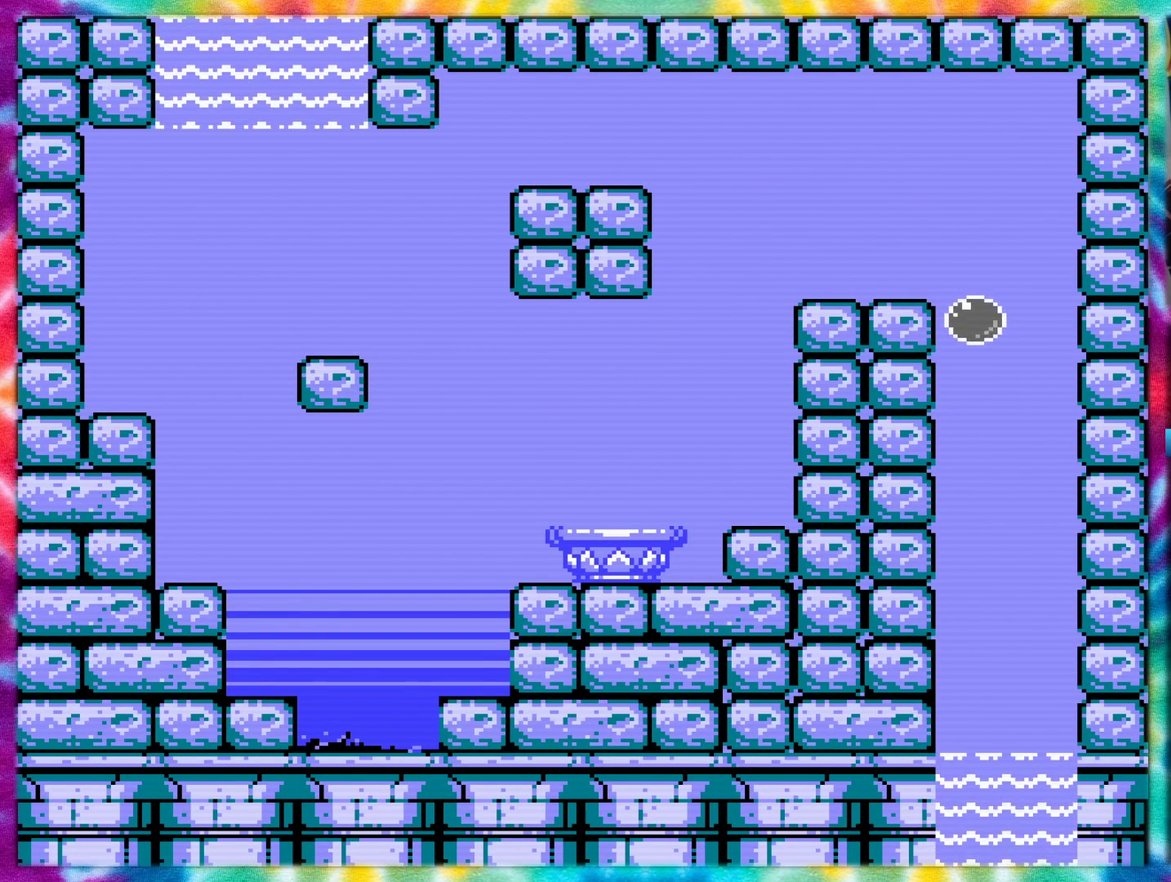
{"buttons": ["A"], "events": []}
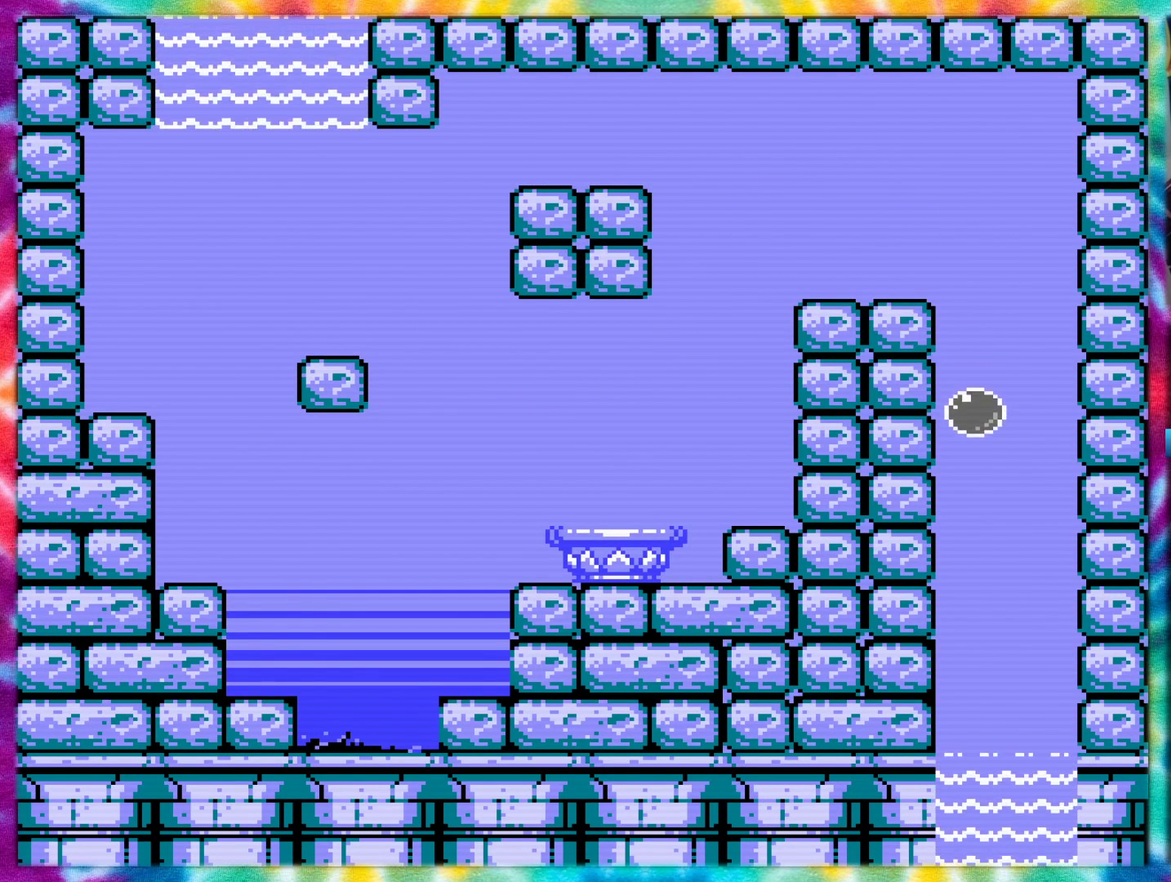
{"buttons": ["A", "DPAD_RIGHT"], "events": [[468, "DPAD_RIGHT", "down"]]}
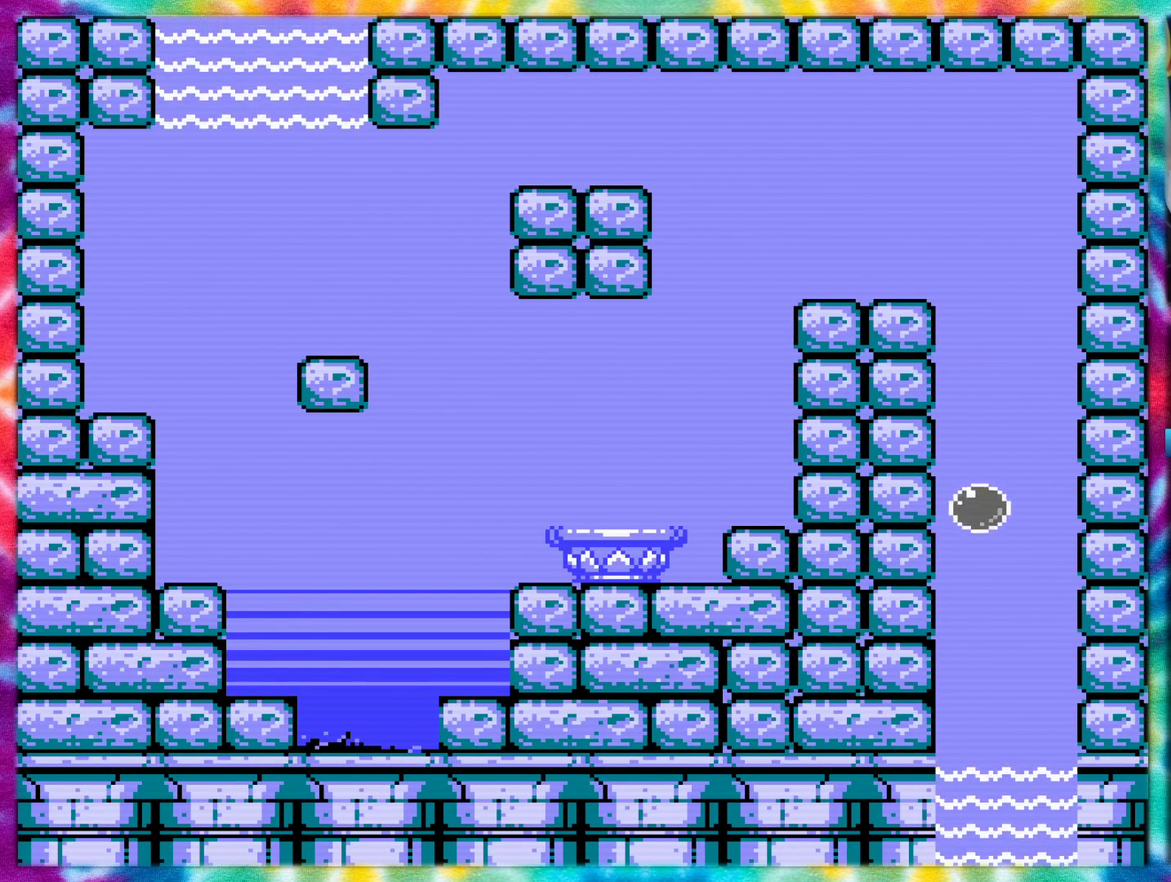
{"buttons": ["A"], "events": [[33, "DPAD_RIGHT", "up"]]}